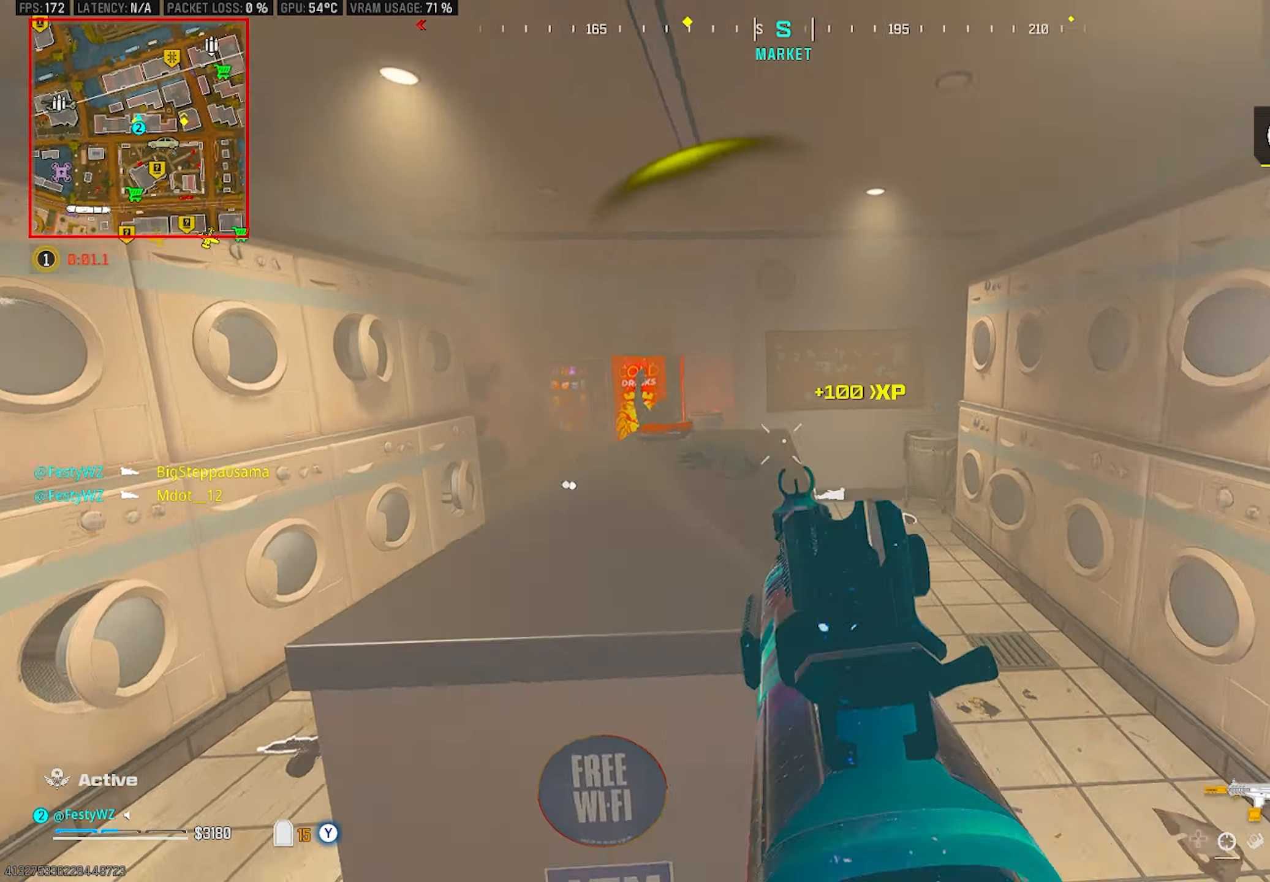
Gameplay with a controller (PlayStation layout); each line is a JSON object with the inputs held at the frame after it. "events" lists button and stick changes between this image and that frame as [ms after this image, input, new state], when the widget could be followed in between. Not read: R3.
{"buttons": [], "left_stick": "up", "right_stick": "center", "events": [[83, "right_stick", "center"], [133, "right_stick", "left"], [216, "left_stick", "up"], [266, "right_stick", "center"]]}
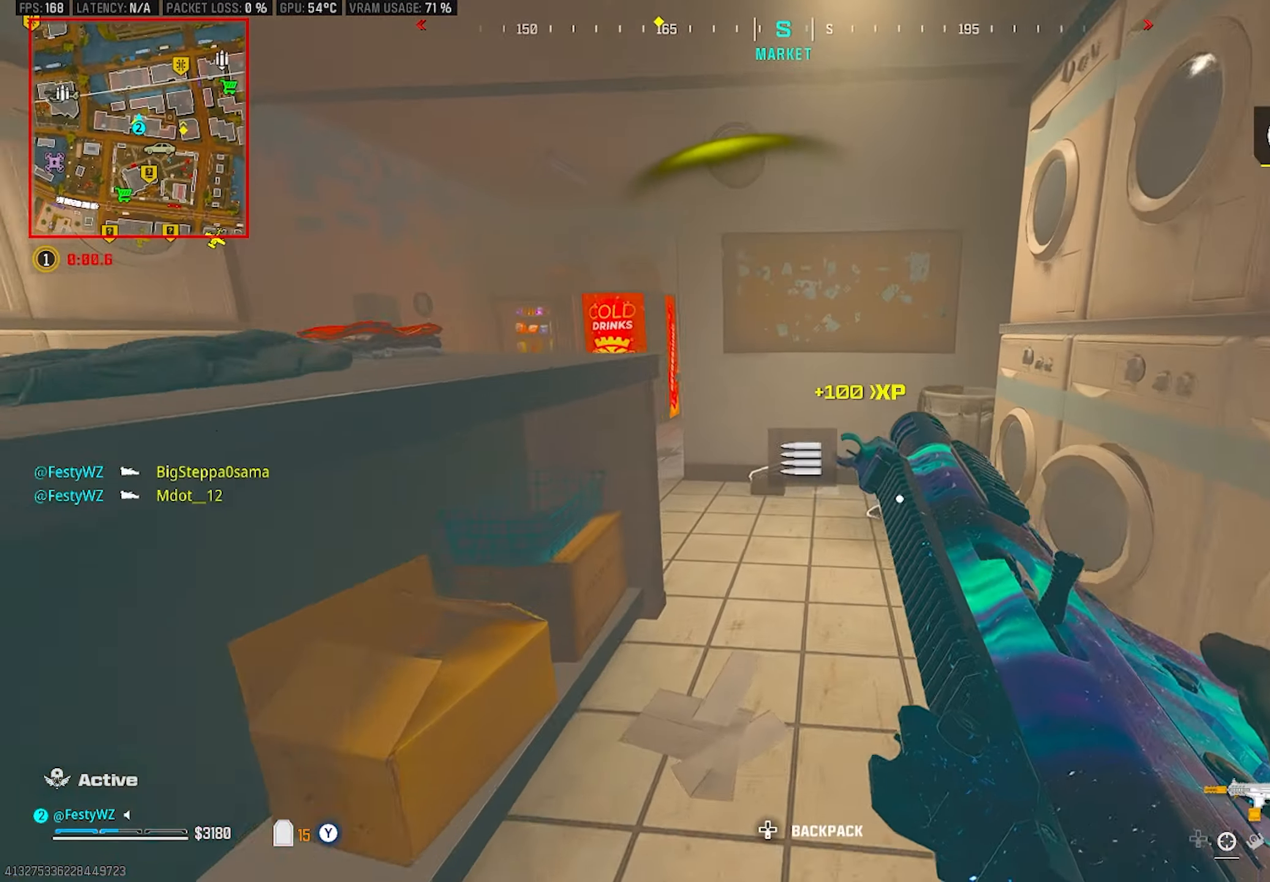
{"buttons": [], "left_stick": "up-right", "right_stick": "left", "events": [[116, "left_stick", "up-right"], [366, "right_stick", "left"]]}
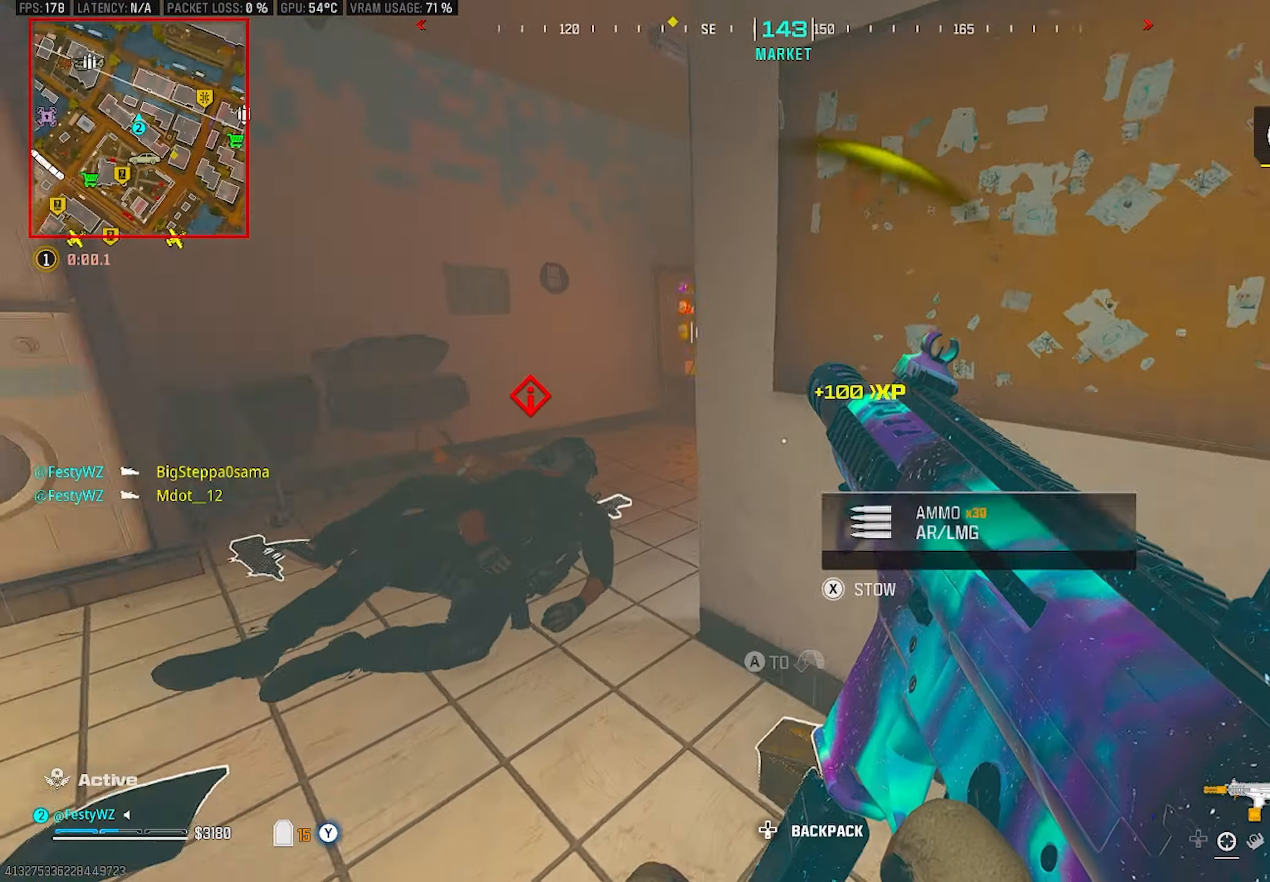
{"buttons": [], "left_stick": "center", "right_stick": "center", "events": [[33, "left_stick", "right"], [83, "right_stick", "center"], [150, "left_stick", "center"], [200, "right_stick", "left"], [300, "left_stick", "down-right"], [400, "right_stick", "center"], [466, "left_stick", "center"]]}
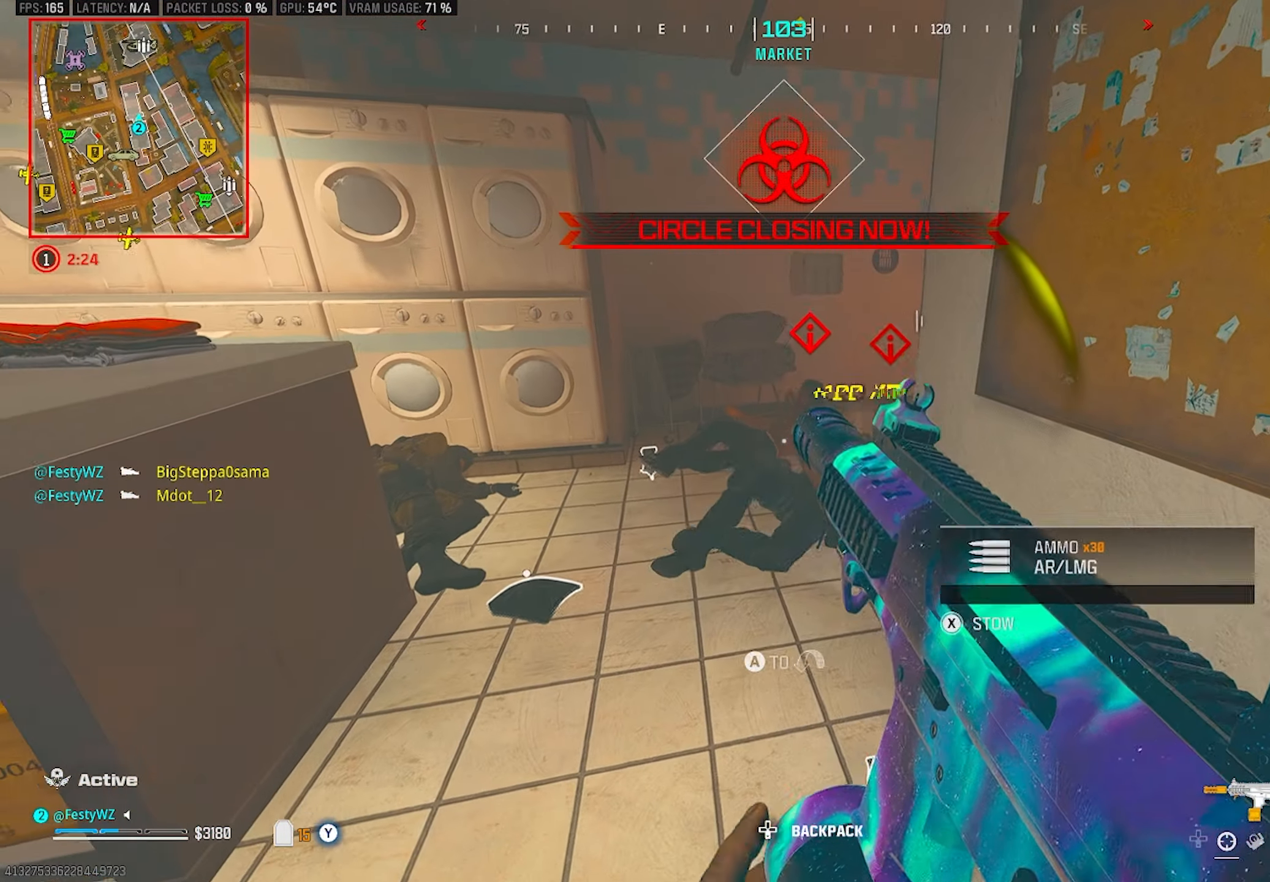
{"buttons": [], "left_stick": "center", "right_stick": "center", "events": []}
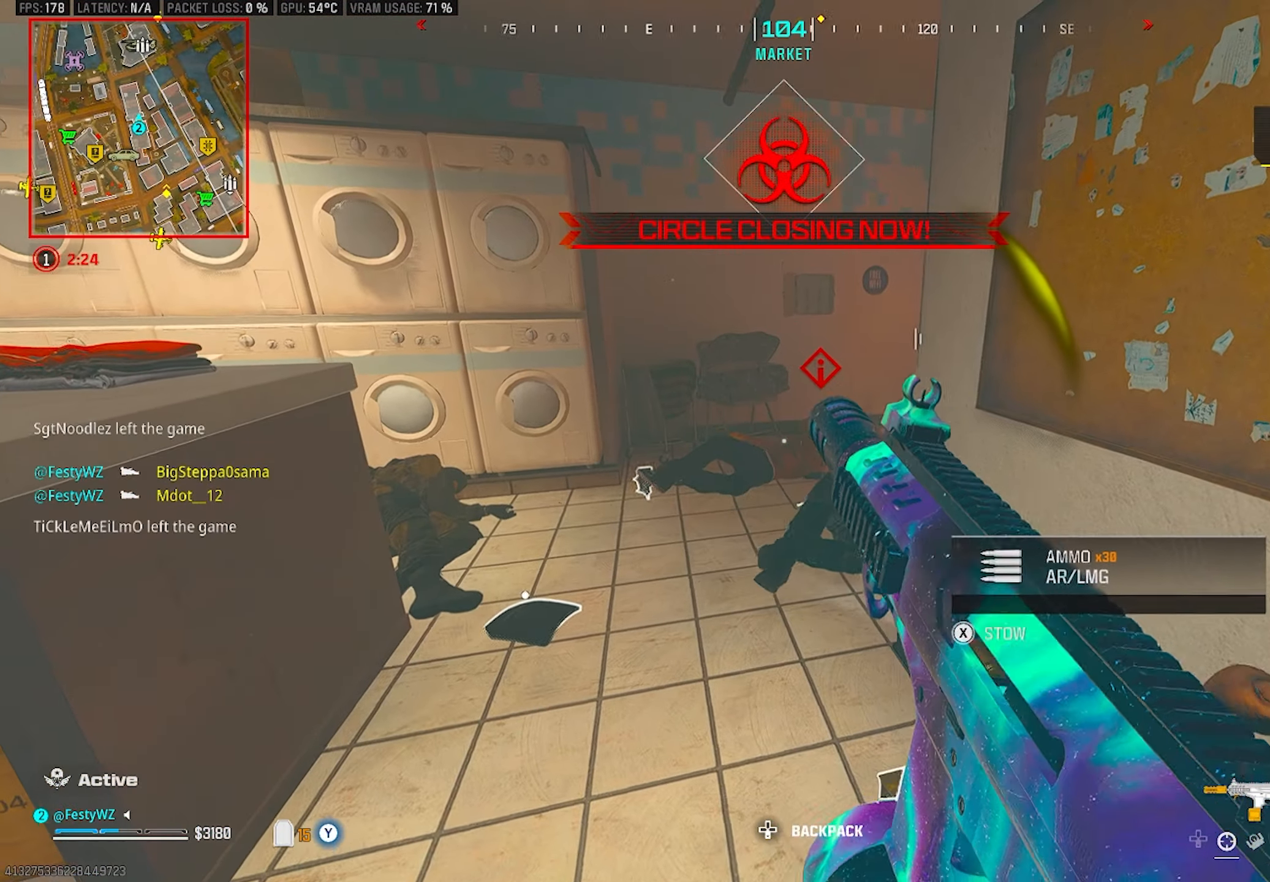
{"buttons": ["L2", "R2"], "left_stick": "center", "right_stick": "center", "events": [[133, "left_stick", "up-left"], [233, "L2", "down"], [266, "left_stick", "center"], [266, "right_stick", "down"], [333, "left_stick", "right"], [383, "R2", "down"], [416, "right_stick", "center"], [500, "left_stick", "center"]]}
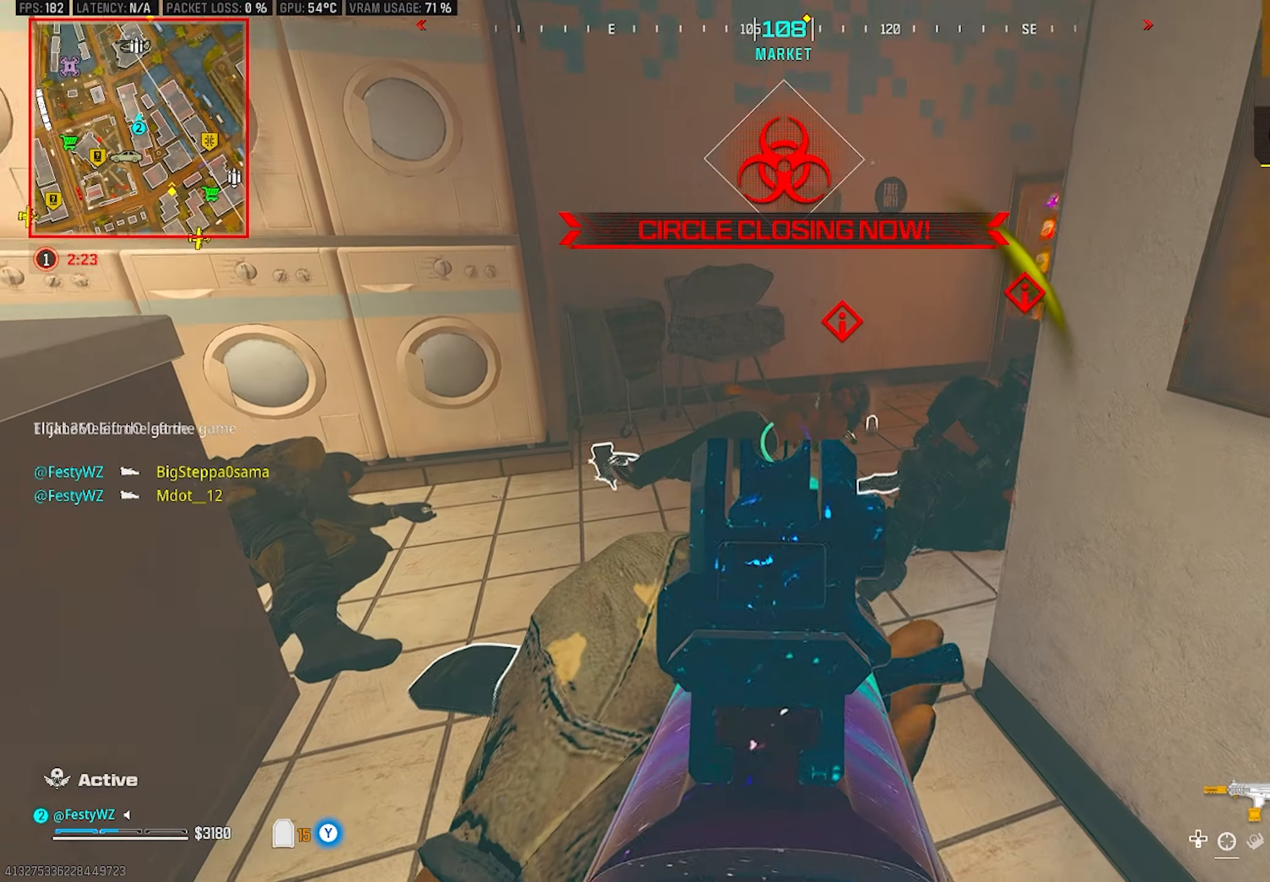
{"buttons": ["L2", "R2"], "left_stick": "left", "right_stick": "center", "events": [[367, "left_stick", "left"]]}
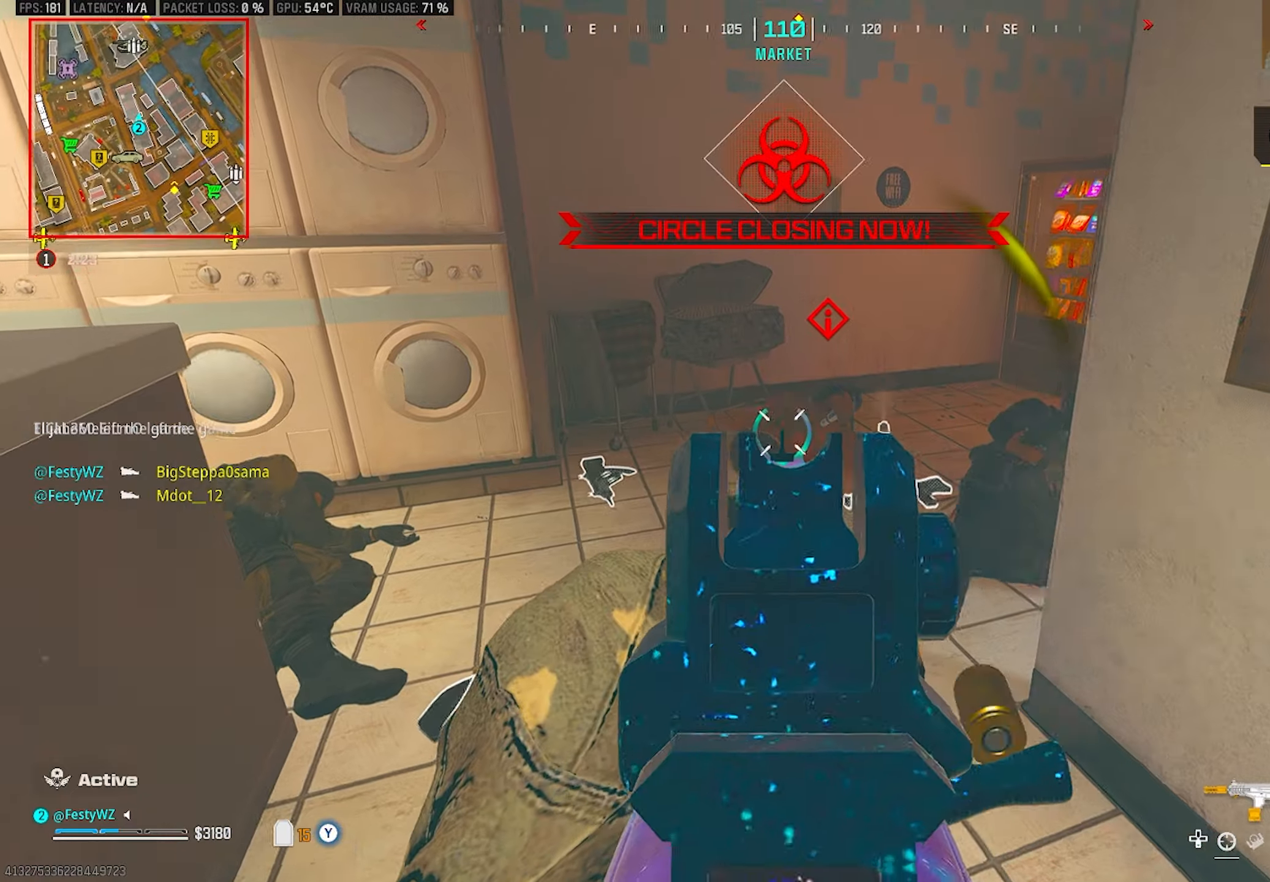
{"buttons": [], "left_stick": "down-left", "right_stick": "right", "events": [[17, "left_stick", "center"], [150, "left_stick", "up"], [317, "L2", "up"], [317, "right_stick", "down-right"], [350, "R2", "up"], [367, "right_stick", "right"], [433, "left_stick", "left"], [483, "left_stick", "down-left"]]}
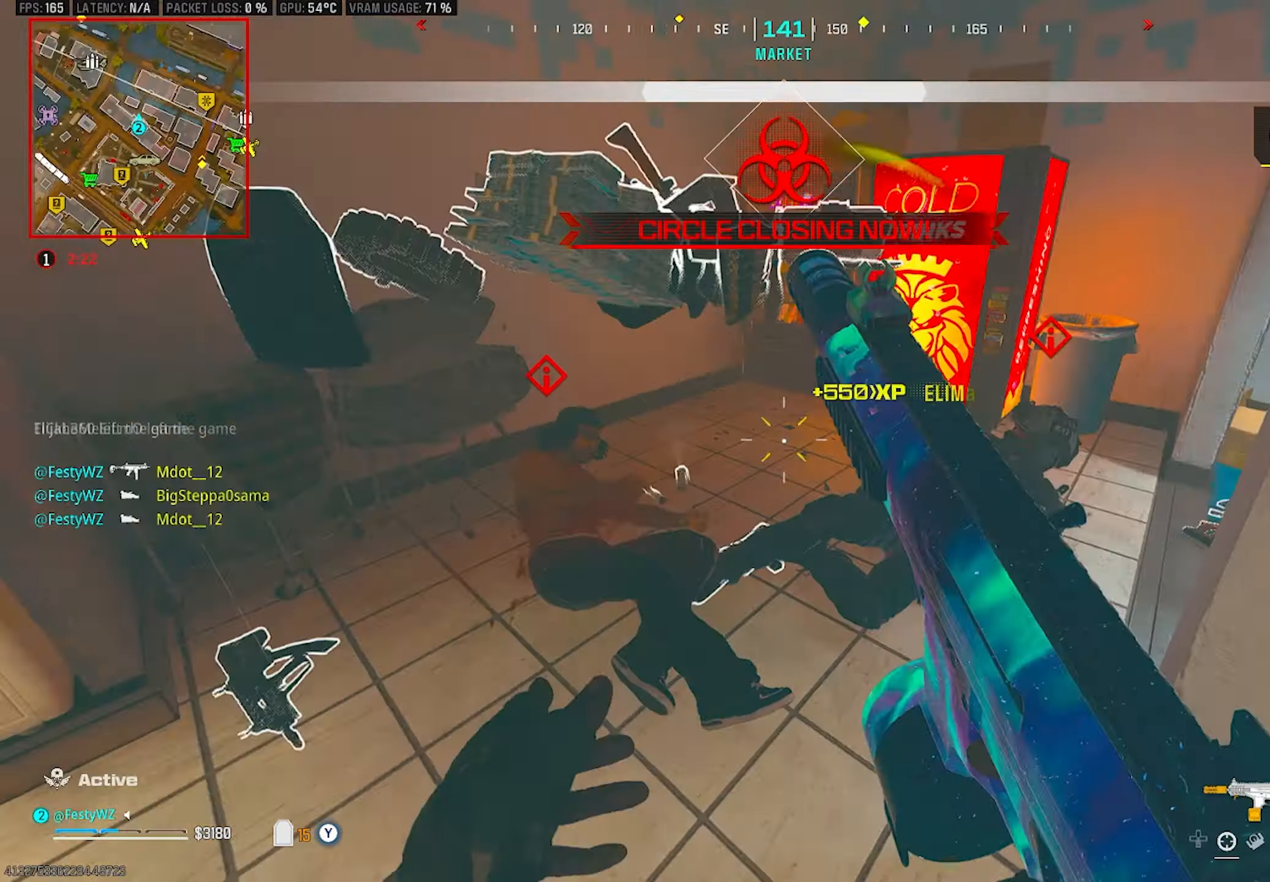
{"buttons": ["R2"], "left_stick": "down", "right_stick": "right", "events": [[117, "R2", "down"], [117, "right_stick", "center"], [183, "L2", "down"], [200, "right_stick", "right"], [267, "left_stick", "down"], [317, "right_stick", "center"], [433, "right_stick", "right"], [483, "L2", "up"]]}
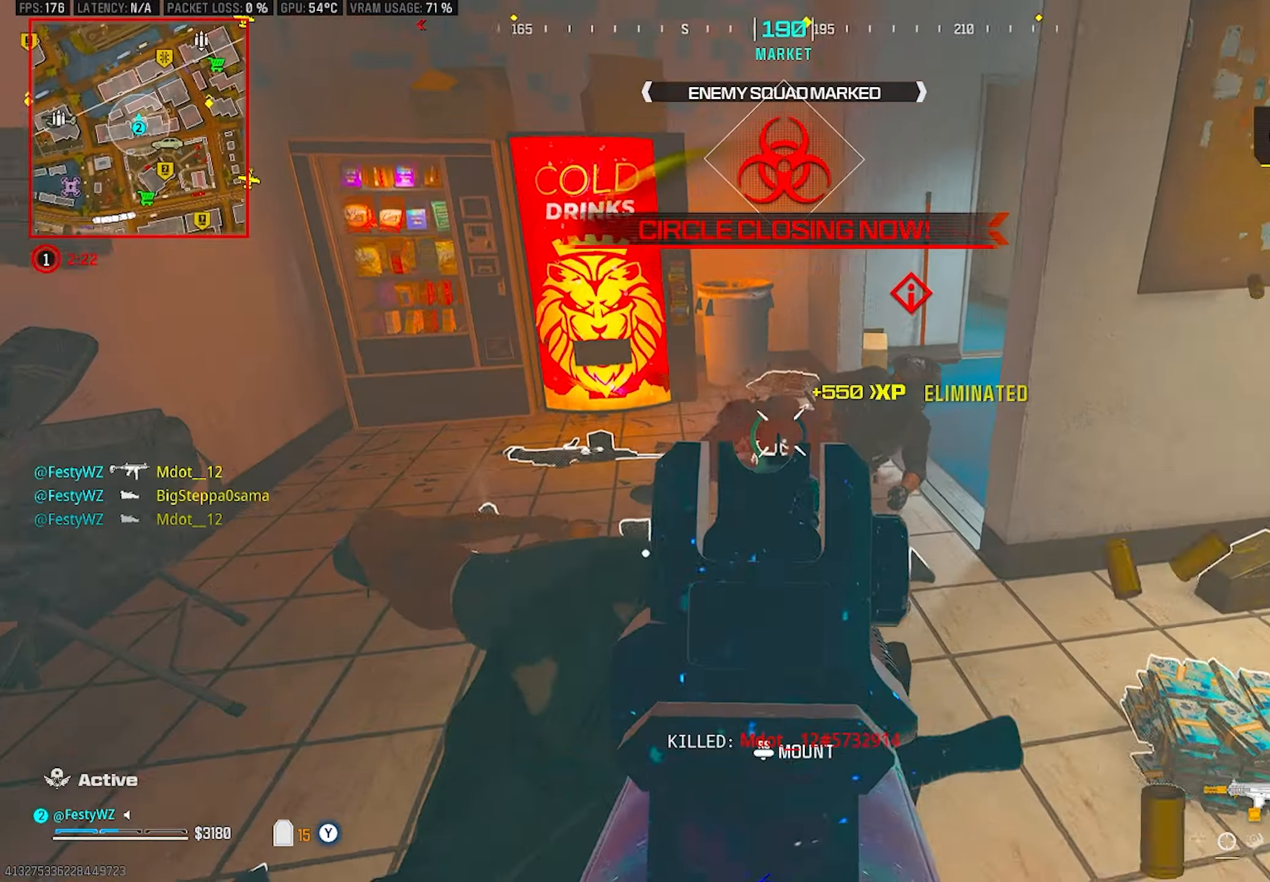
{"buttons": [], "left_stick": "left", "right_stick": "center", "events": [[33, "left_stick", "center"], [83, "right_stick", "center"], [317, "left_stick", "up-left"], [383, "R2", "up"], [400, "TRIANGLE", "down"], [467, "TRIANGLE", "up"], [500, "left_stick", "left"]]}
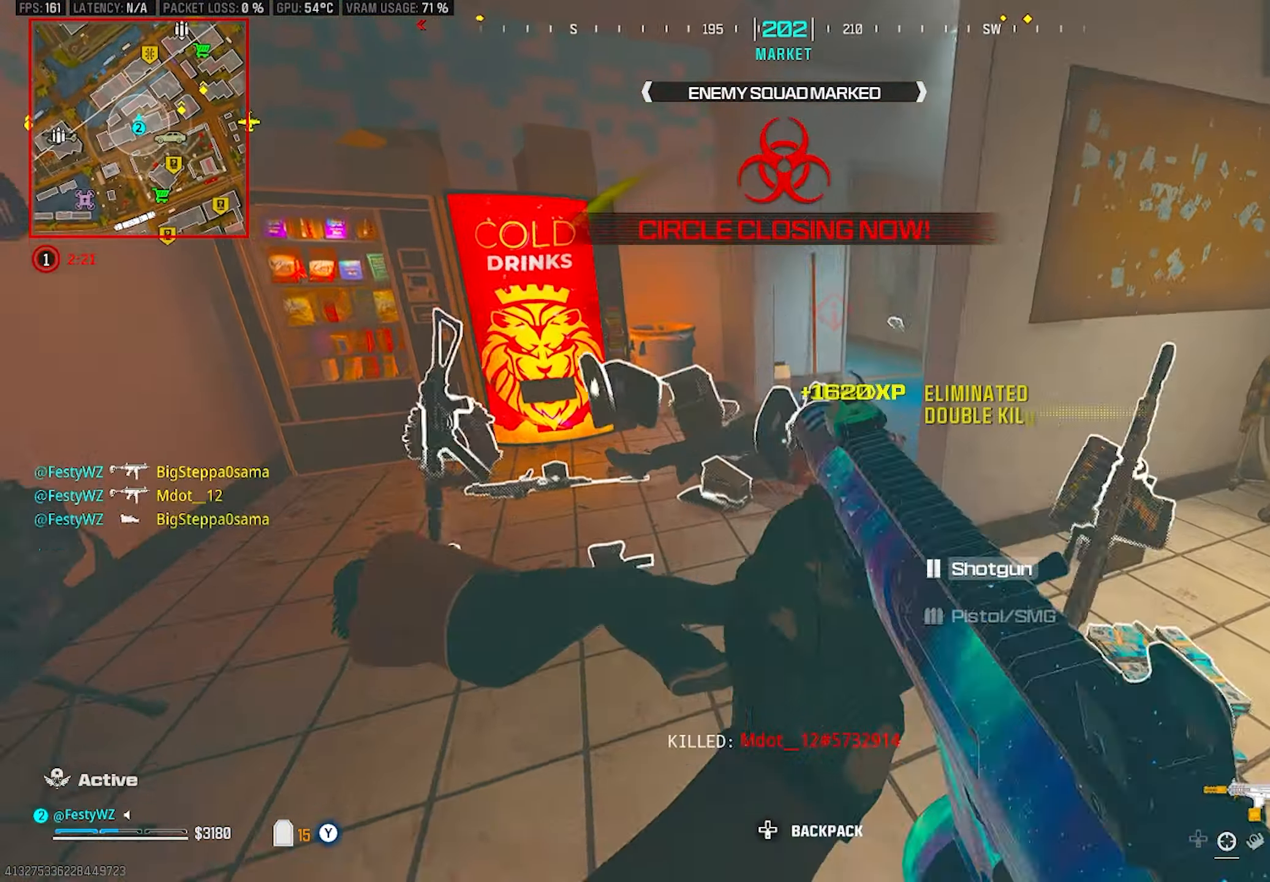
{"buttons": [], "left_stick": "down-right", "right_stick": "right", "events": [[33, "TRIANGLE", "down"], [83, "TRIANGLE", "up"], [133, "left_stick", "up-left"], [183, "TRIANGLE", "down"], [267, "TRIANGLE", "up"], [317, "TRIANGLE", "down"], [367, "TRIANGLE", "up"], [467, "left_stick", "down-right"], [500, "right_stick", "right"]]}
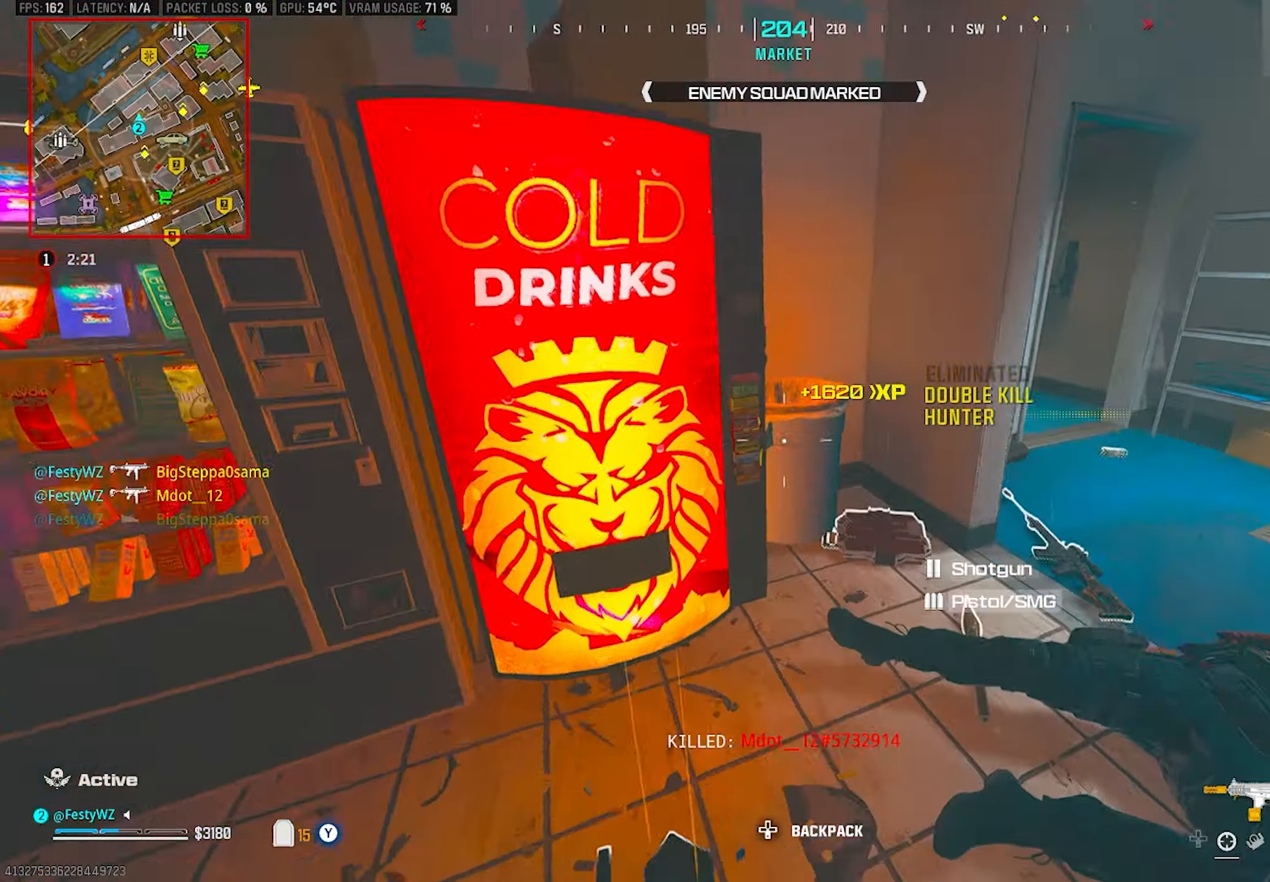
{"buttons": ["TRIANGLE"], "left_stick": "up-left", "right_stick": "left", "events": [[67, "left_stick", "right"], [183, "TRIANGLE", "down"], [400, "left_stick", "up-left"], [433, "right_stick", "left"]]}
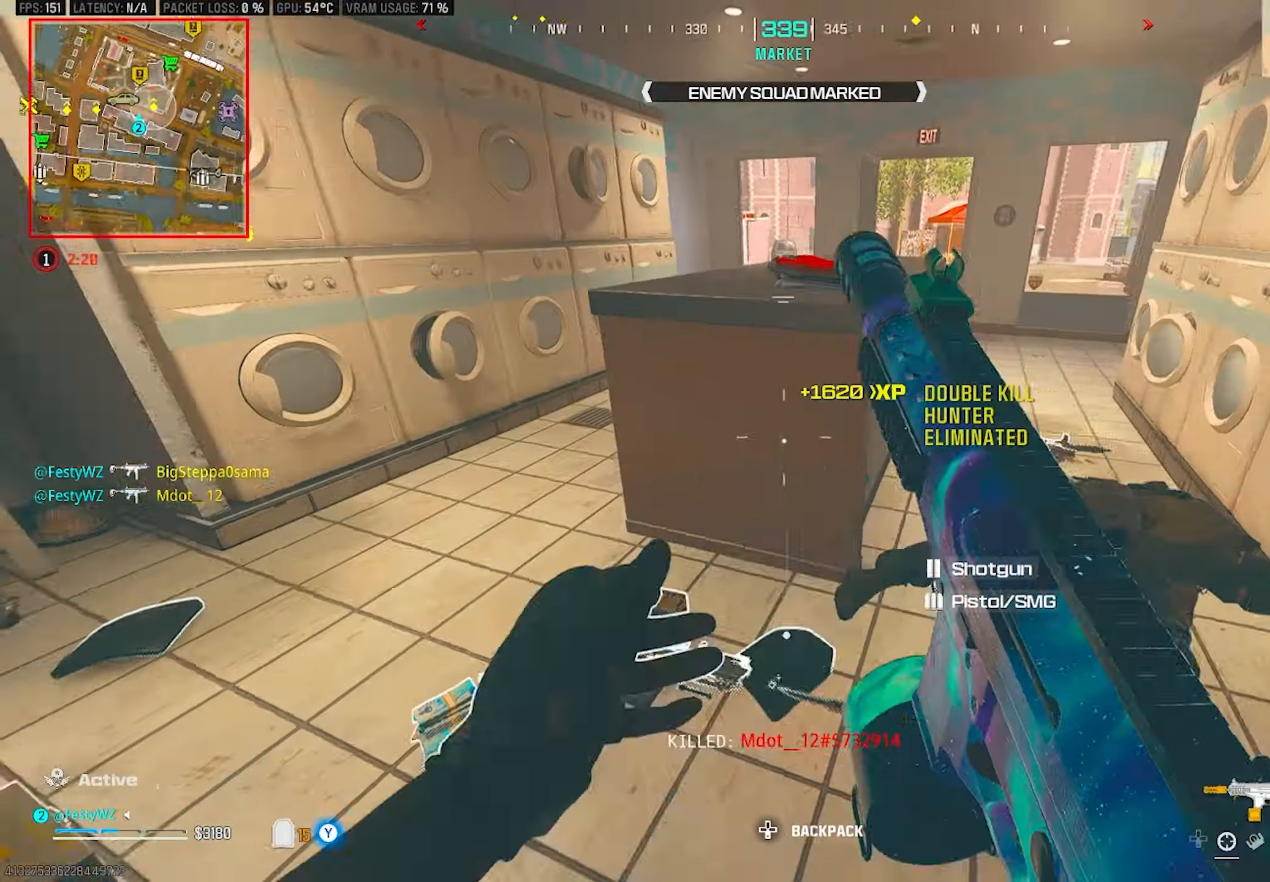
{"buttons": ["TRIANGLE"], "left_stick": "center", "right_stick": "right", "events": [[117, "TRIANGLE", "up"], [117, "right_stick", "center"], [167, "right_stick", "left"], [267, "right_stick", "center"], [317, "right_stick", "right"], [350, "left_stick", "down-left"], [483, "TRIANGLE", "down"], [500, "left_stick", "center"]]}
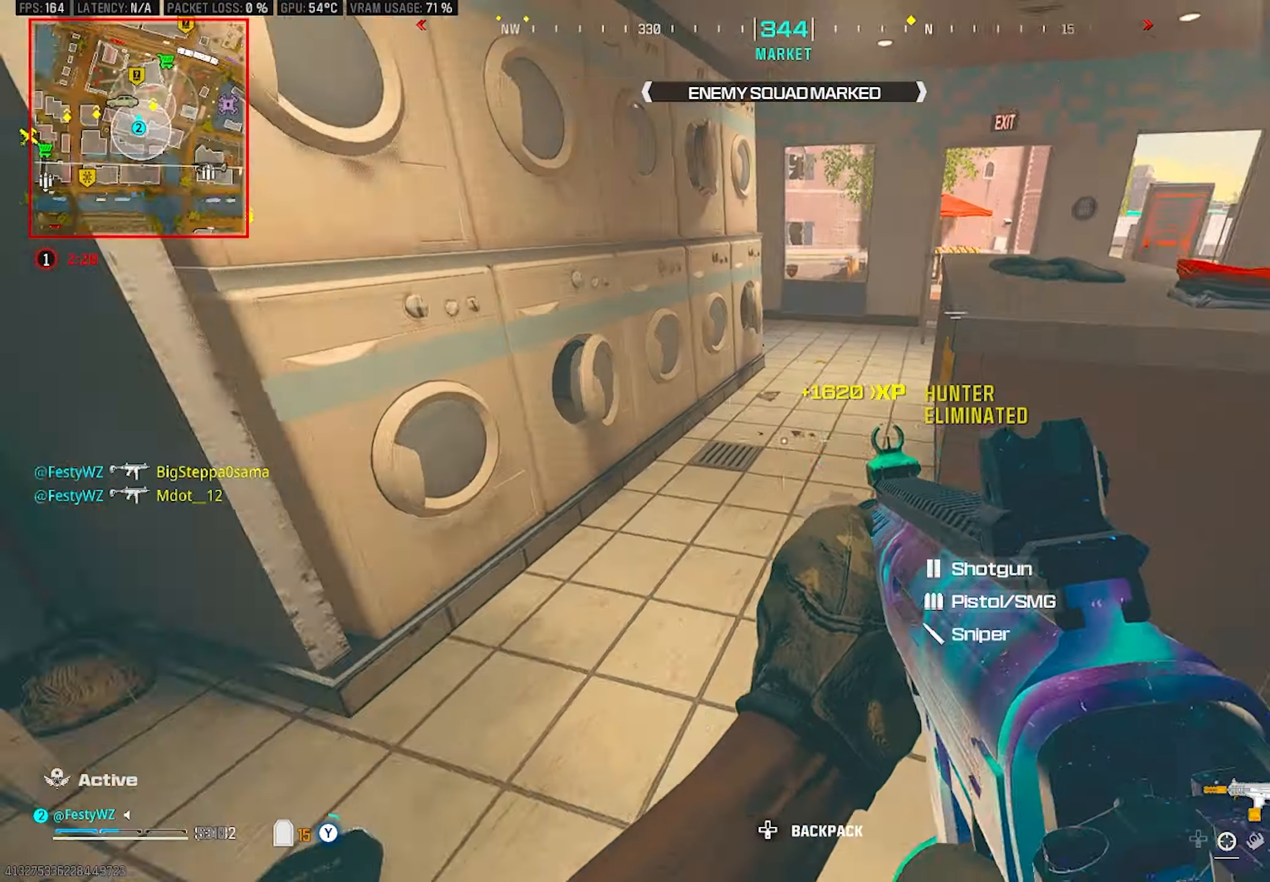
{"buttons": [], "left_stick": "up-right", "right_stick": "right", "events": [[33, "left_stick", "up"], [33, "right_stick", "center"], [200, "left_stick", "down-right"], [200, "right_stick", "right"], [367, "left_stick", "up-right"], [483, "TRIANGLE", "up"]]}
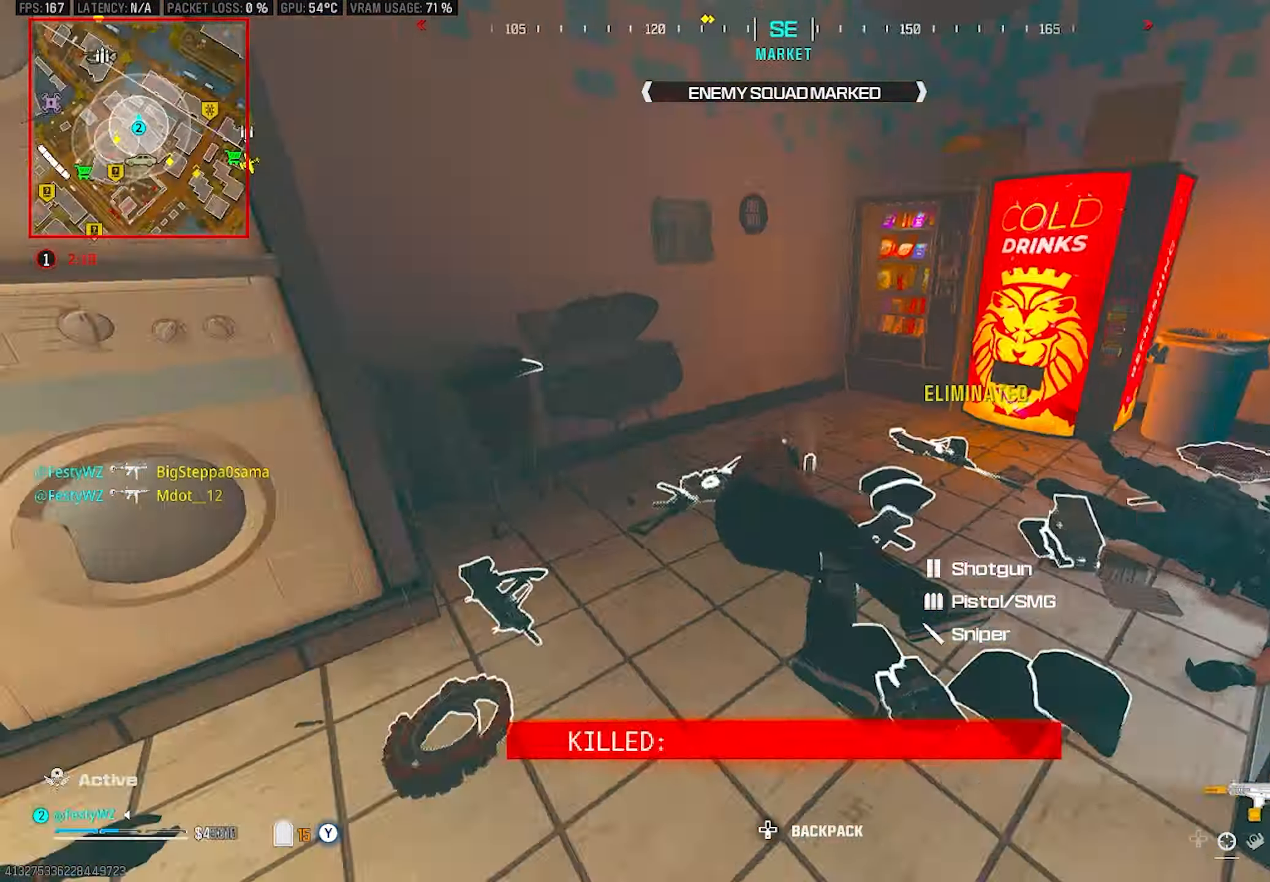
{"buttons": [], "left_stick": "up", "right_stick": "left", "events": [[367, "right_stick", "center"], [467, "left_stick", "up"], [500, "right_stick", "left"]]}
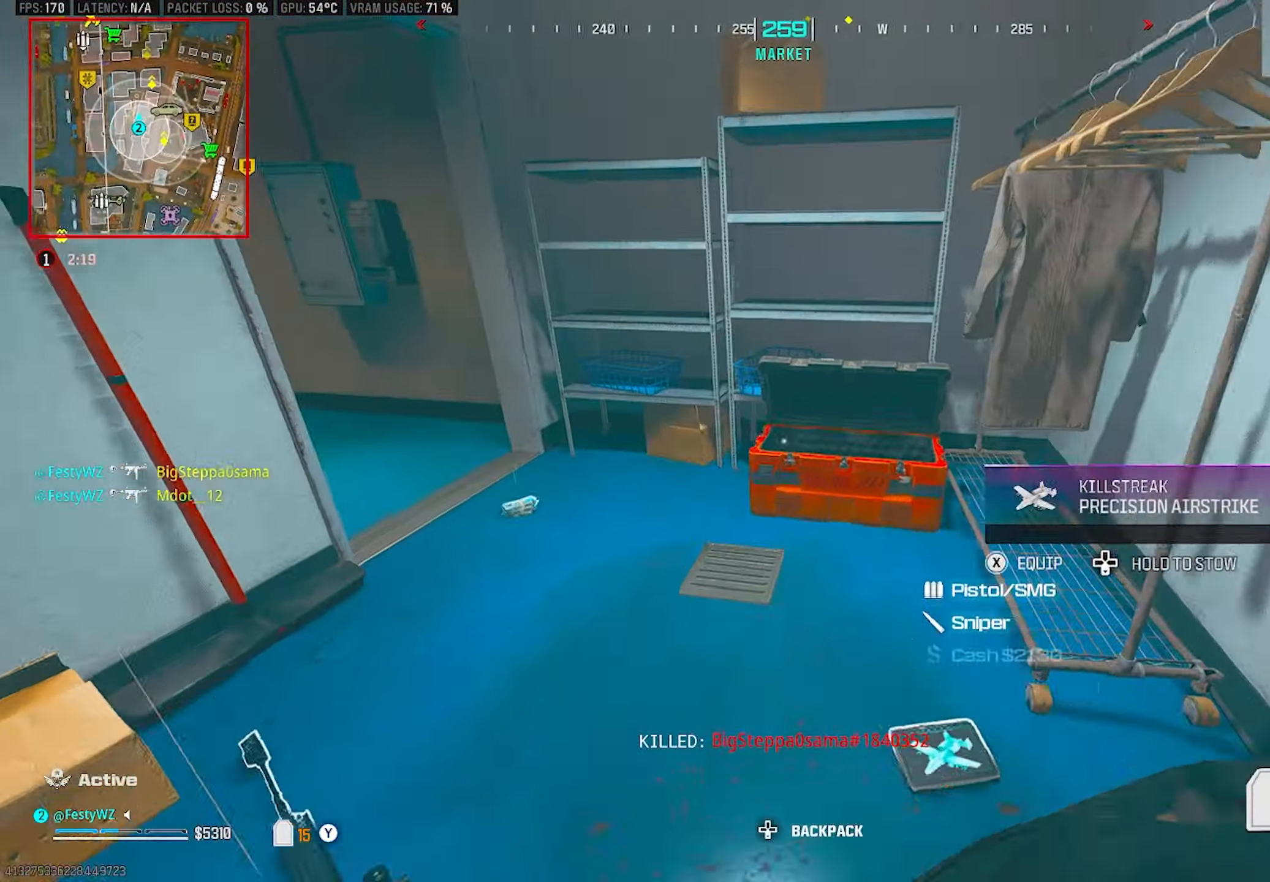
{"buttons": [], "left_stick": "up", "right_stick": "center", "events": [[217, "right_stick", "center"], [300, "right_stick", "up-left"], [450, "right_stick", "center"]]}
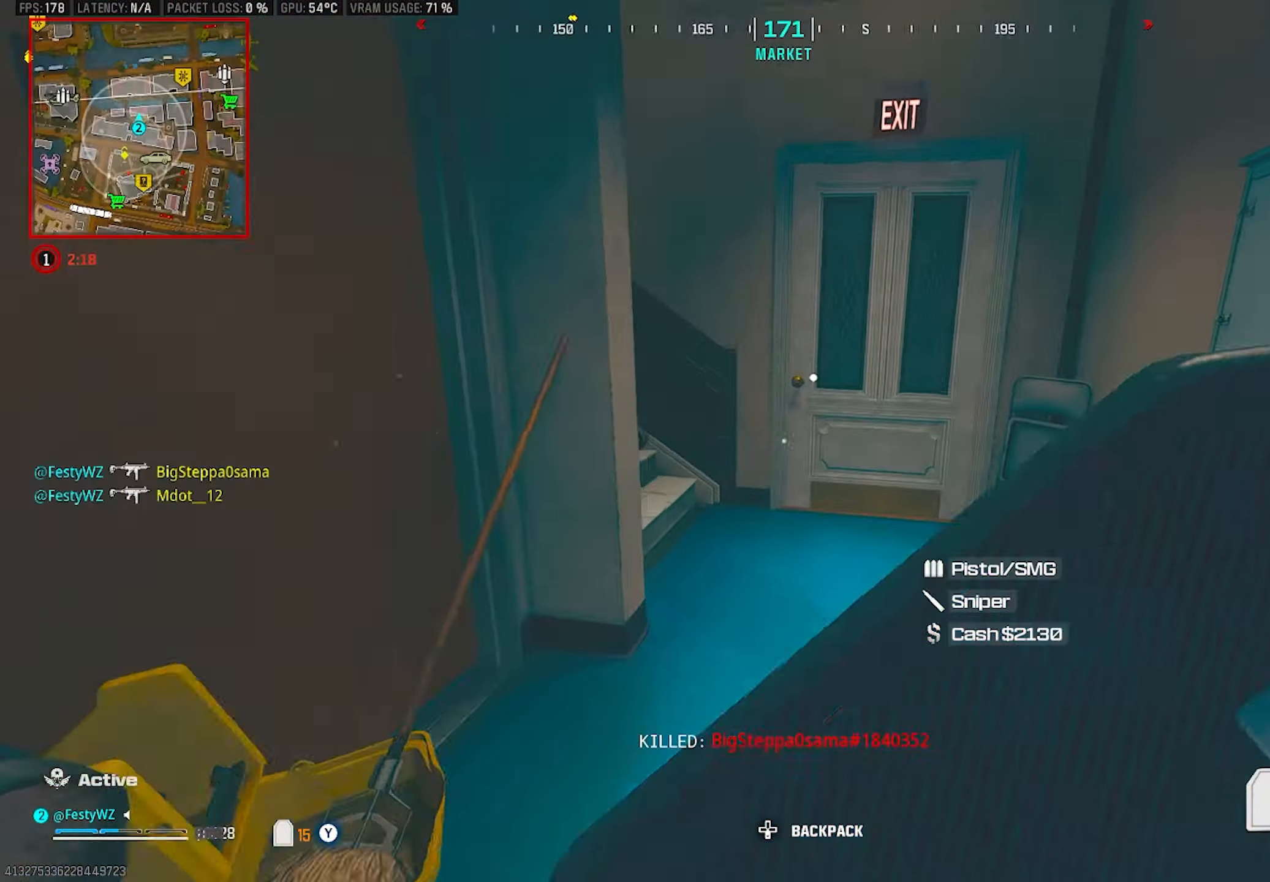
{"buttons": ["CROSS"], "left_stick": "up", "right_stick": "center", "events": [[67, "right_stick", "left"], [183, "right_stick", "center"], [283, "right_stick", "left"], [500, "CROSS", "down"], [500, "right_stick", "center"]]}
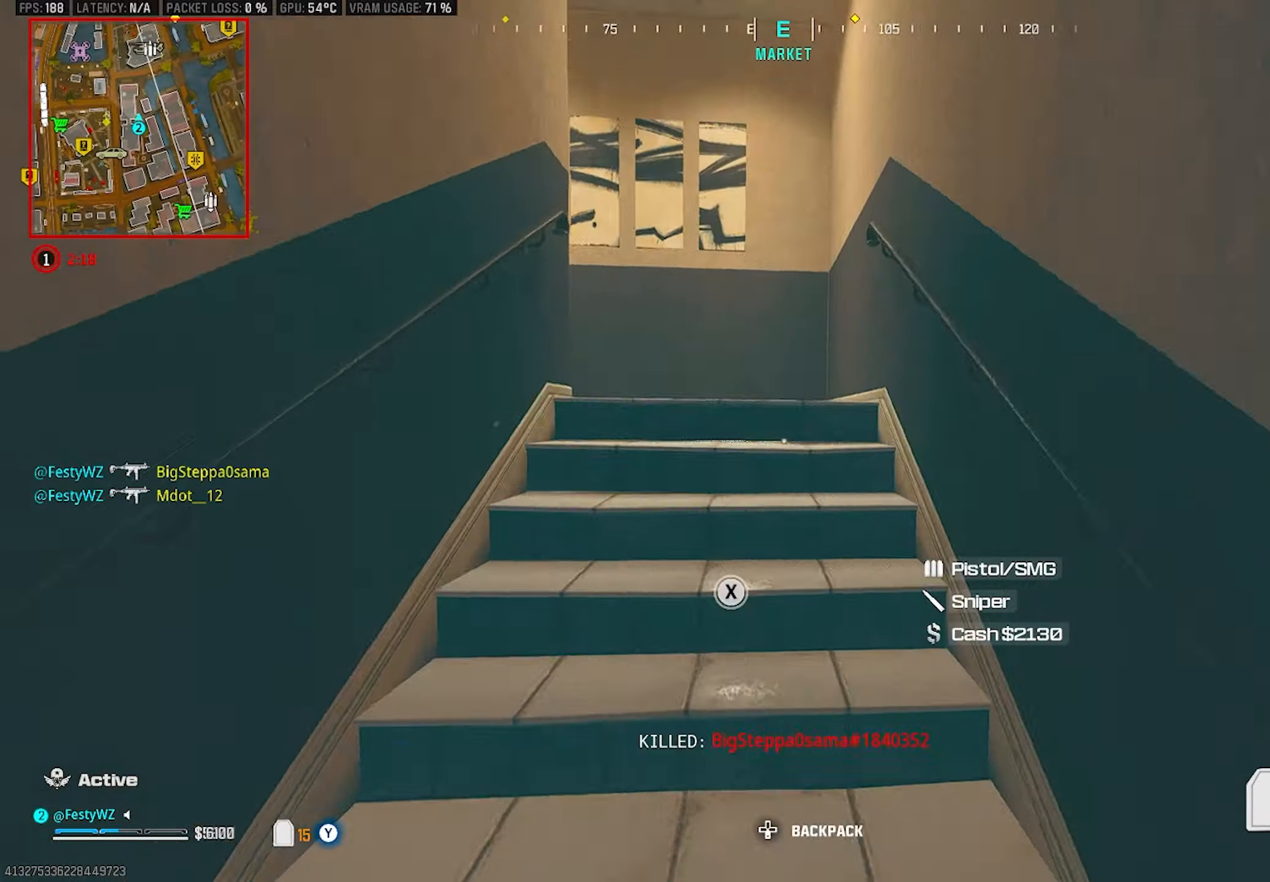
{"buttons": [], "left_stick": "up", "right_stick": "left", "events": [[67, "CROSS", "up"], [100, "right_stick", "left"], [200, "right_stick", "center"], [334, "right_stick", "left"]]}
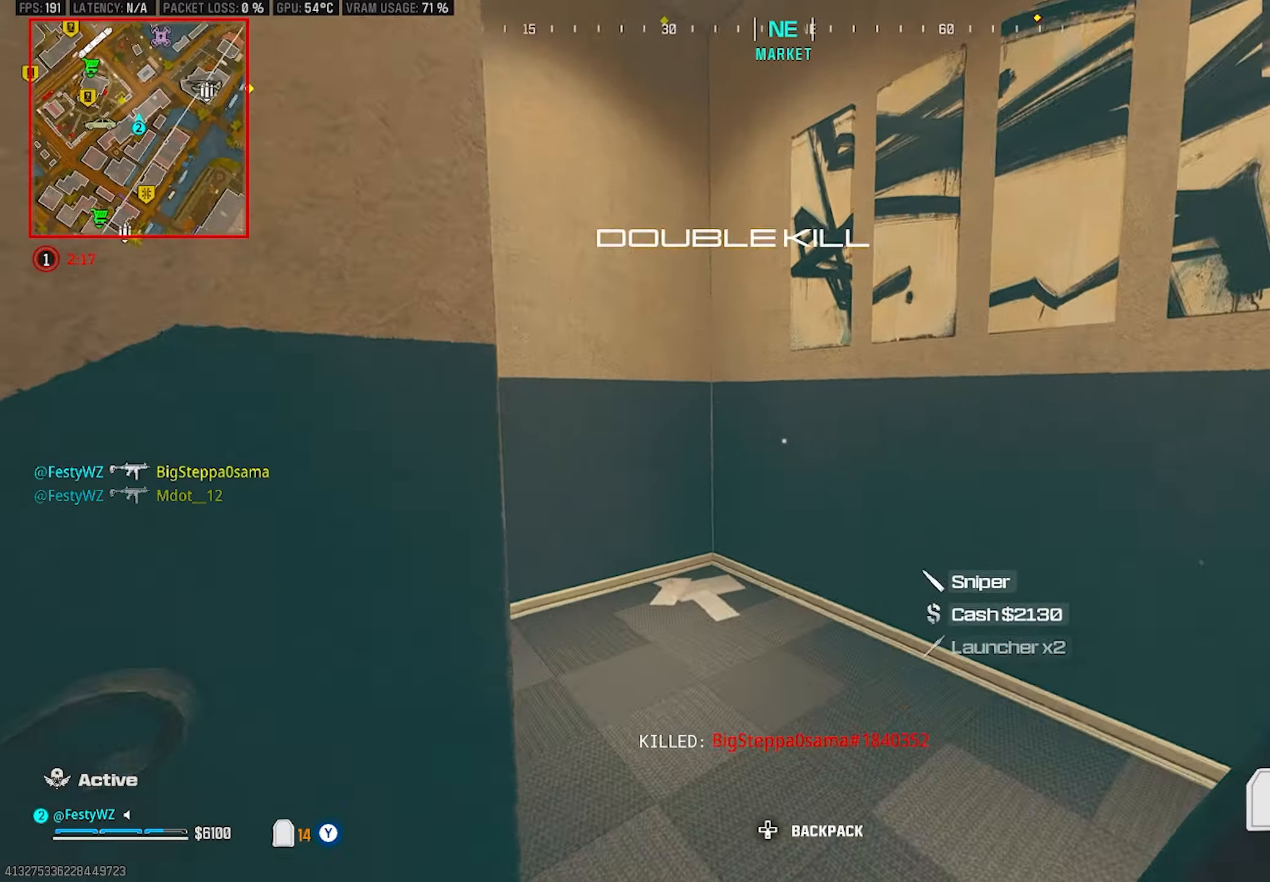
{"buttons": [], "left_stick": "center", "right_stick": "center", "events": [[300, "right_stick", "center"], [350, "CROSS", "down"], [417, "right_stick", "left"], [467, "CROSS", "up"], [500, "left_stick", "center"], [500, "right_stick", "center"]]}
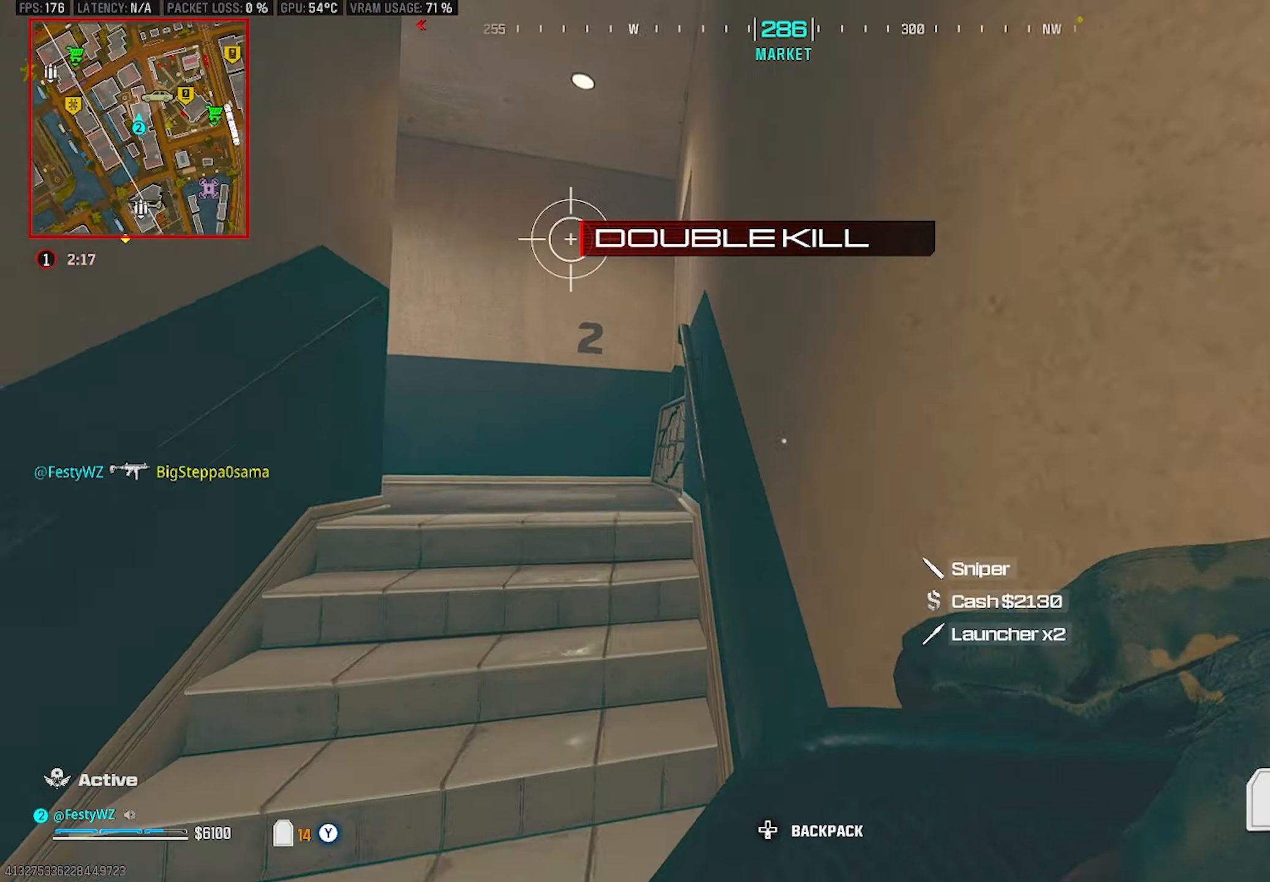
{"buttons": [], "left_stick": "up", "right_stick": "center", "events": [[134, "left_stick", "up"], [150, "right_stick", "left"], [267, "right_stick", "center"], [384, "right_stick", "left"], [484, "right_stick", "center"]]}
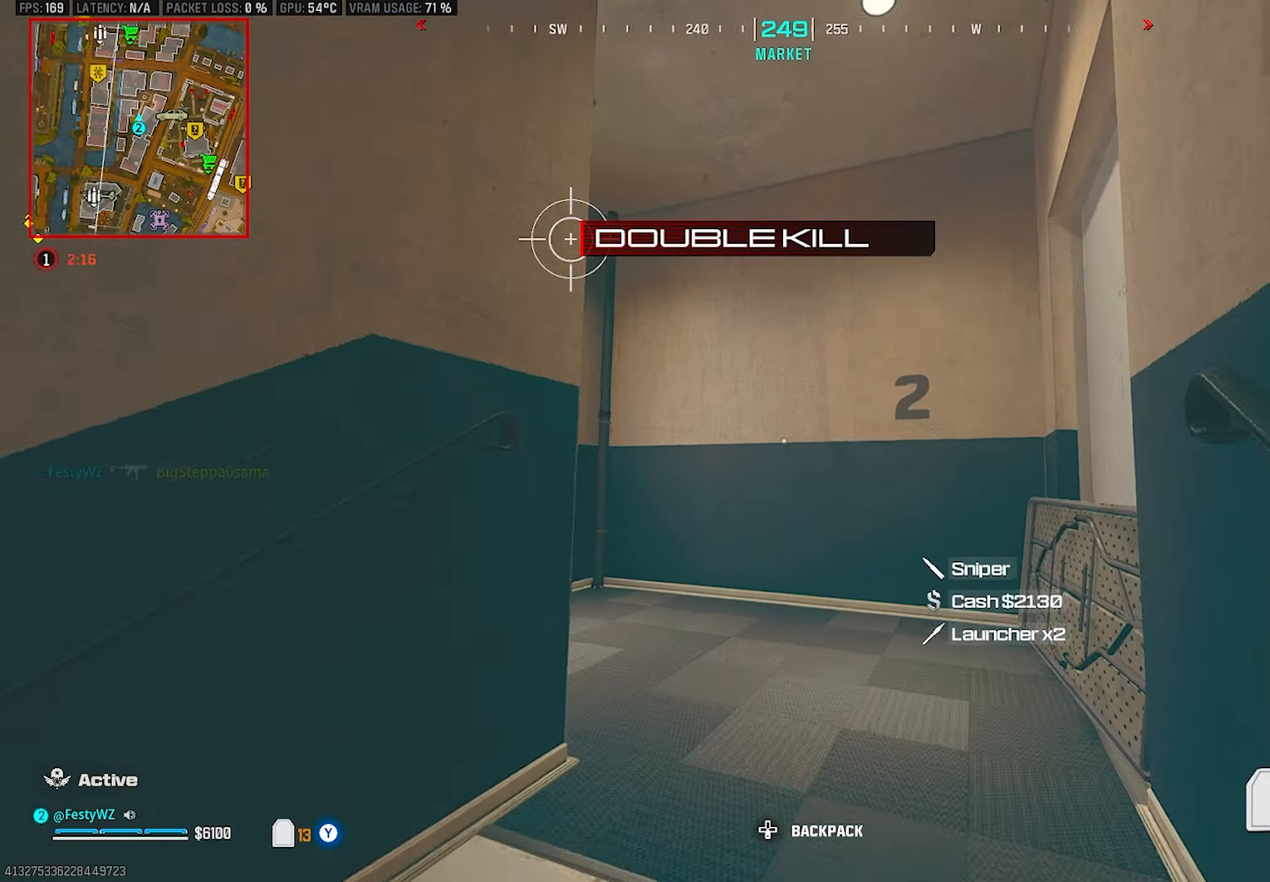
{"buttons": [], "left_stick": "up", "right_stick": "center", "events": [[100, "right_stick", "left"], [450, "right_stick", "center"]]}
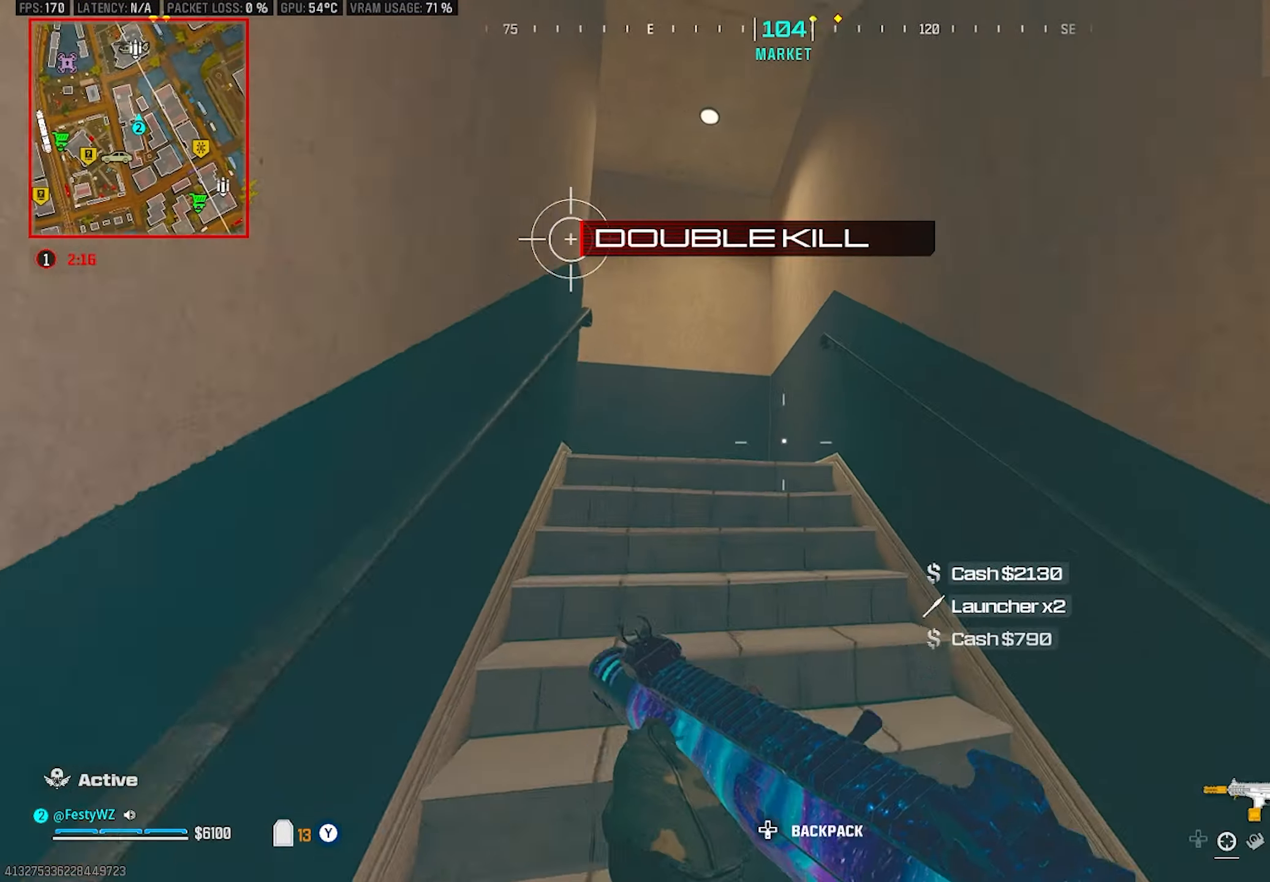
{"buttons": [], "left_stick": "up", "right_stick": "left", "events": [[34, "right_stick", "left"], [84, "CROSS", "down"], [184, "right_stick", "center"], [200, "CROSS", "up"], [284, "SQUARE", "down"], [350, "SQUARE", "up"], [400, "SQUARE", "down"], [467, "SQUARE", "up"], [484, "right_stick", "left"]]}
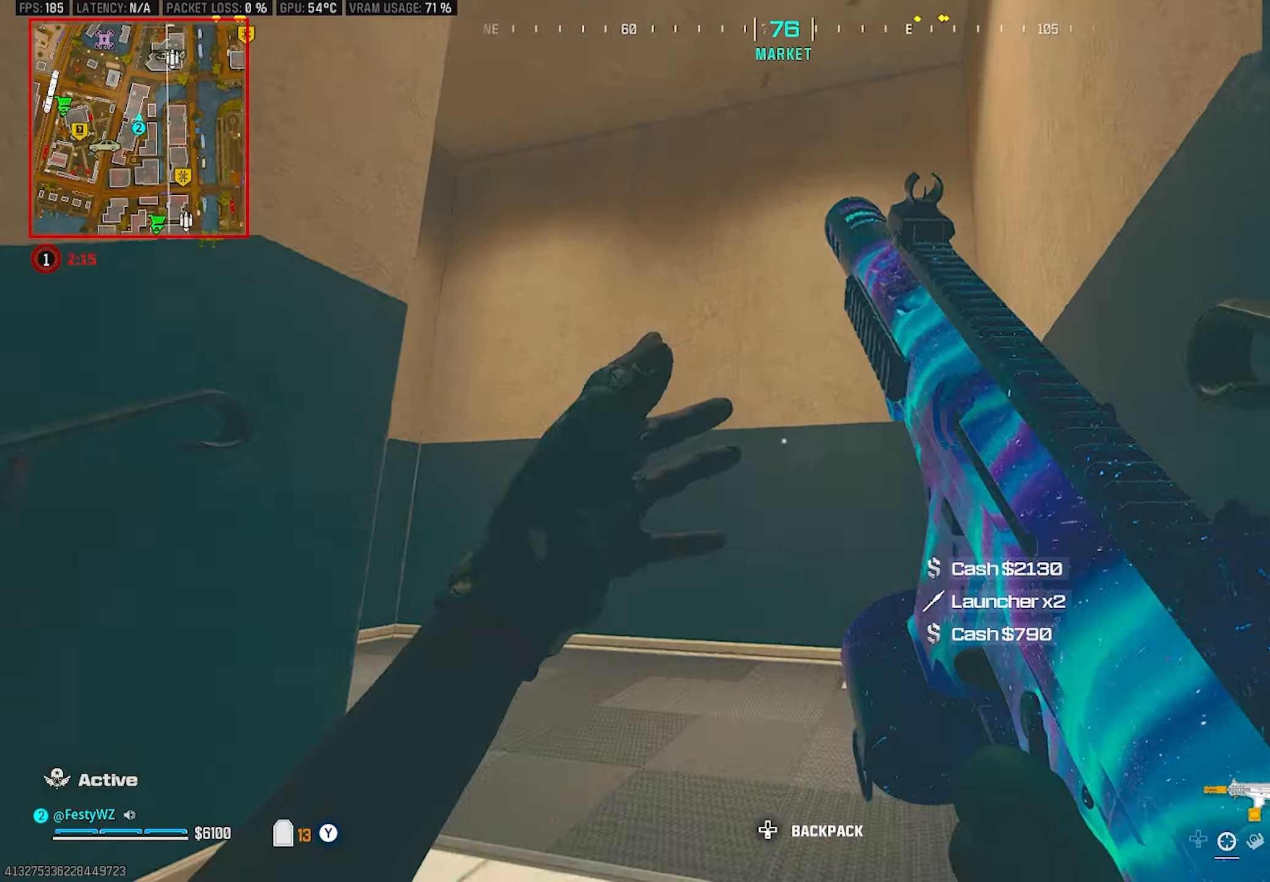
{"buttons": [], "left_stick": "up-left", "right_stick": "left", "events": [[284, "left_stick", "up-left"]]}
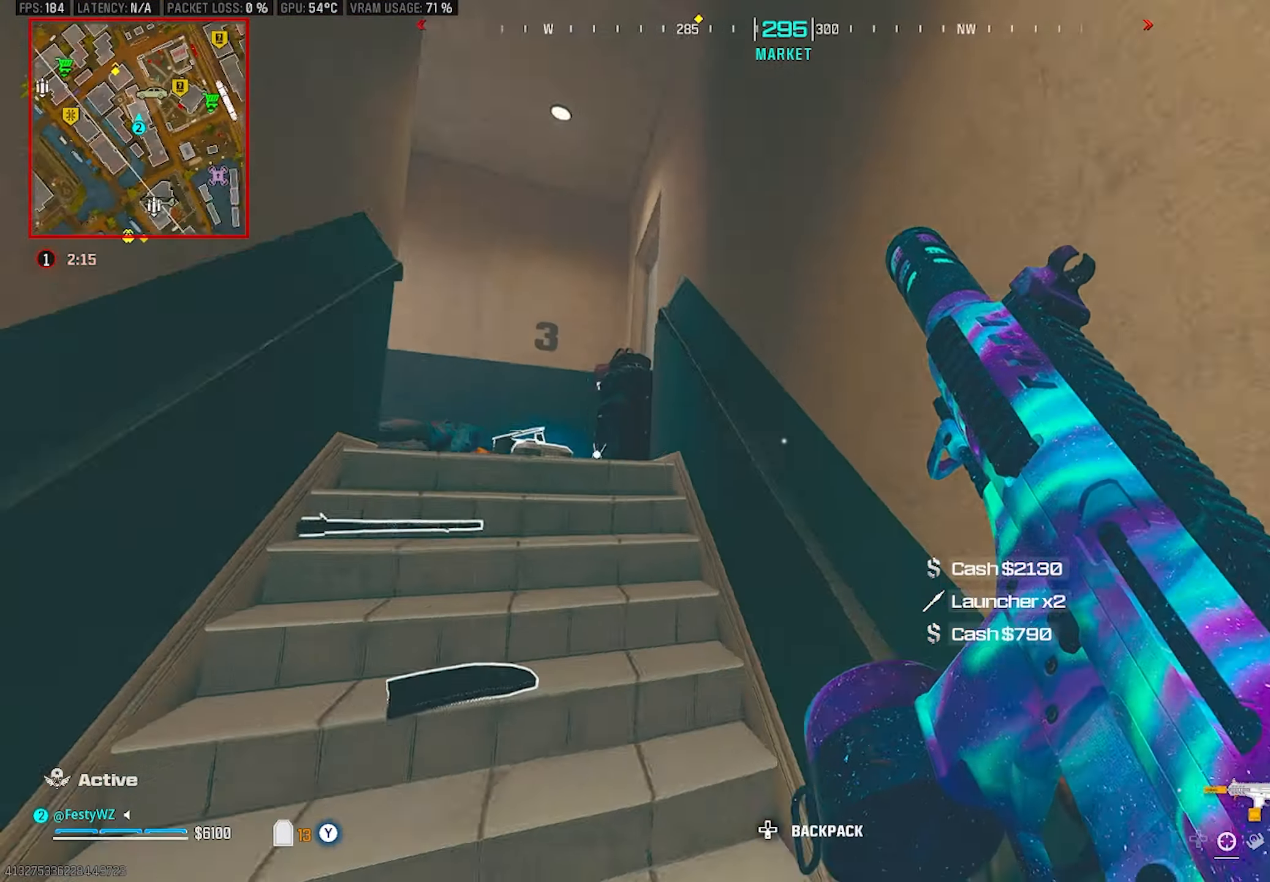
{"buttons": [], "left_stick": "up", "right_stick": "down", "events": [[50, "right_stick", "center"], [134, "CROSS", "down"], [267, "CROSS", "up"], [267, "right_stick", "left"], [417, "left_stick", "up"], [417, "right_stick", "down"]]}
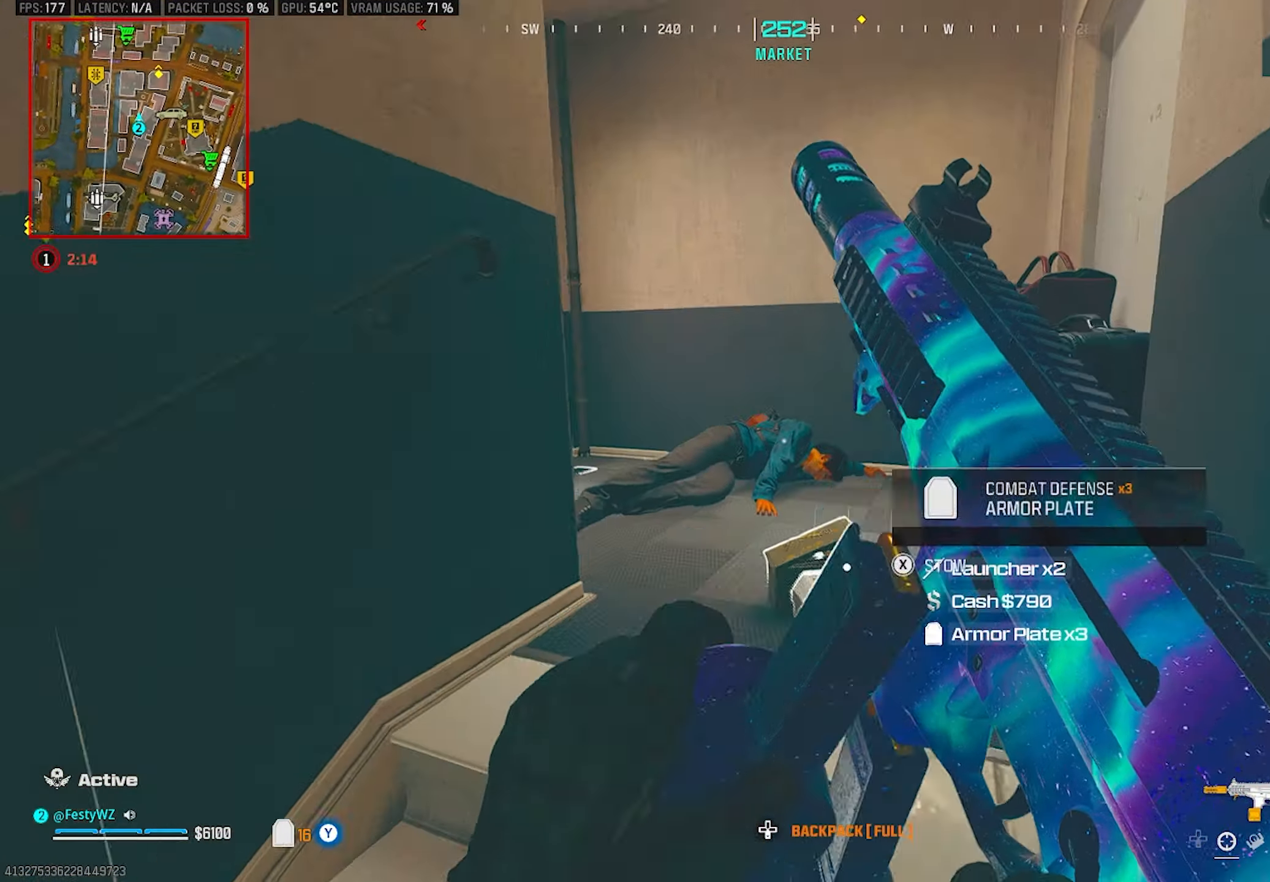
{"buttons": [], "left_stick": "down-left", "right_stick": "right", "events": [[300, "left_stick", "up-left"], [384, "right_stick", "right"], [467, "left_stick", "down-left"]]}
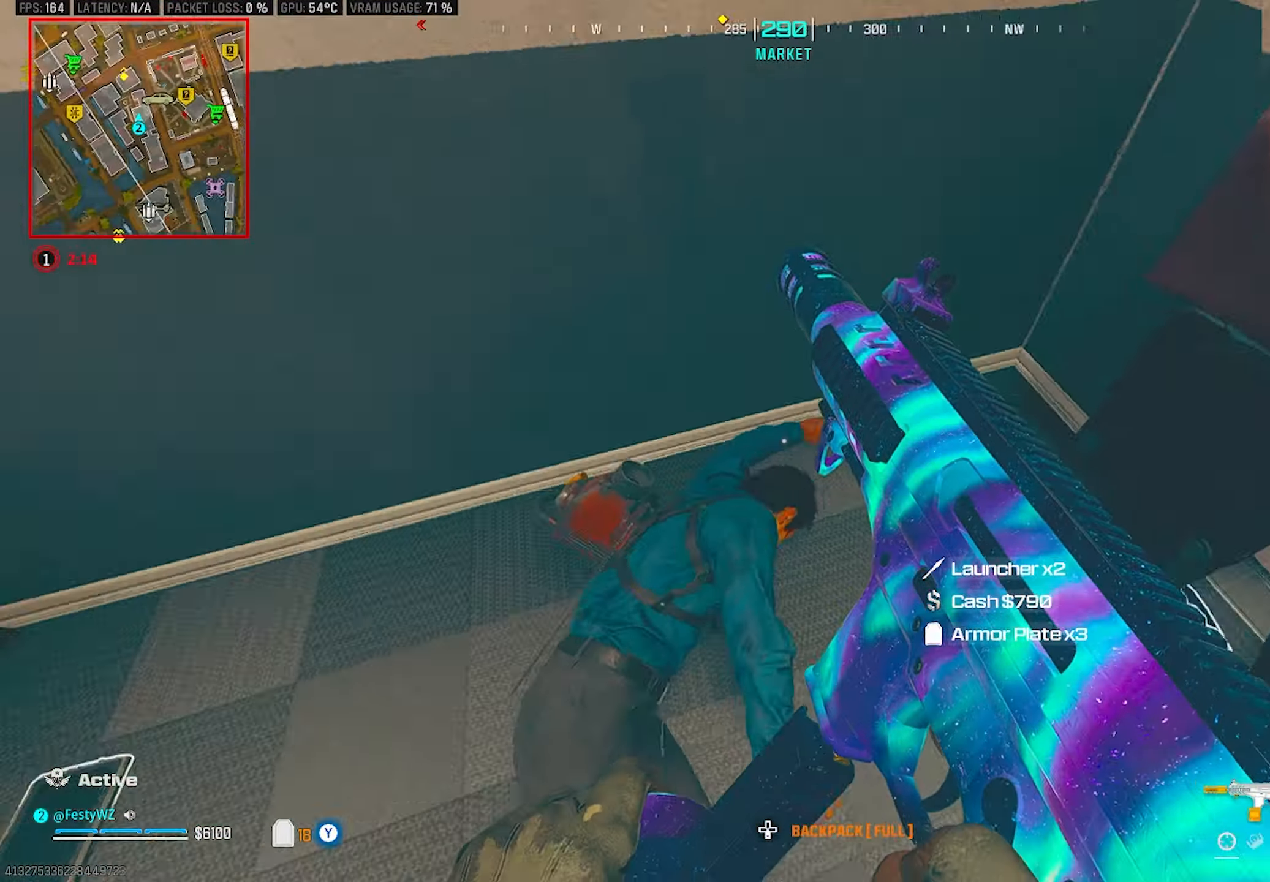
{"buttons": [], "left_stick": "up", "right_stick": "center", "events": [[184, "left_stick", "up-left"], [184, "right_stick", "center"], [267, "left_stick", "center"], [300, "right_stick", "down-right"], [367, "left_stick", "right"], [434, "right_stick", "center"], [500, "left_stick", "up"]]}
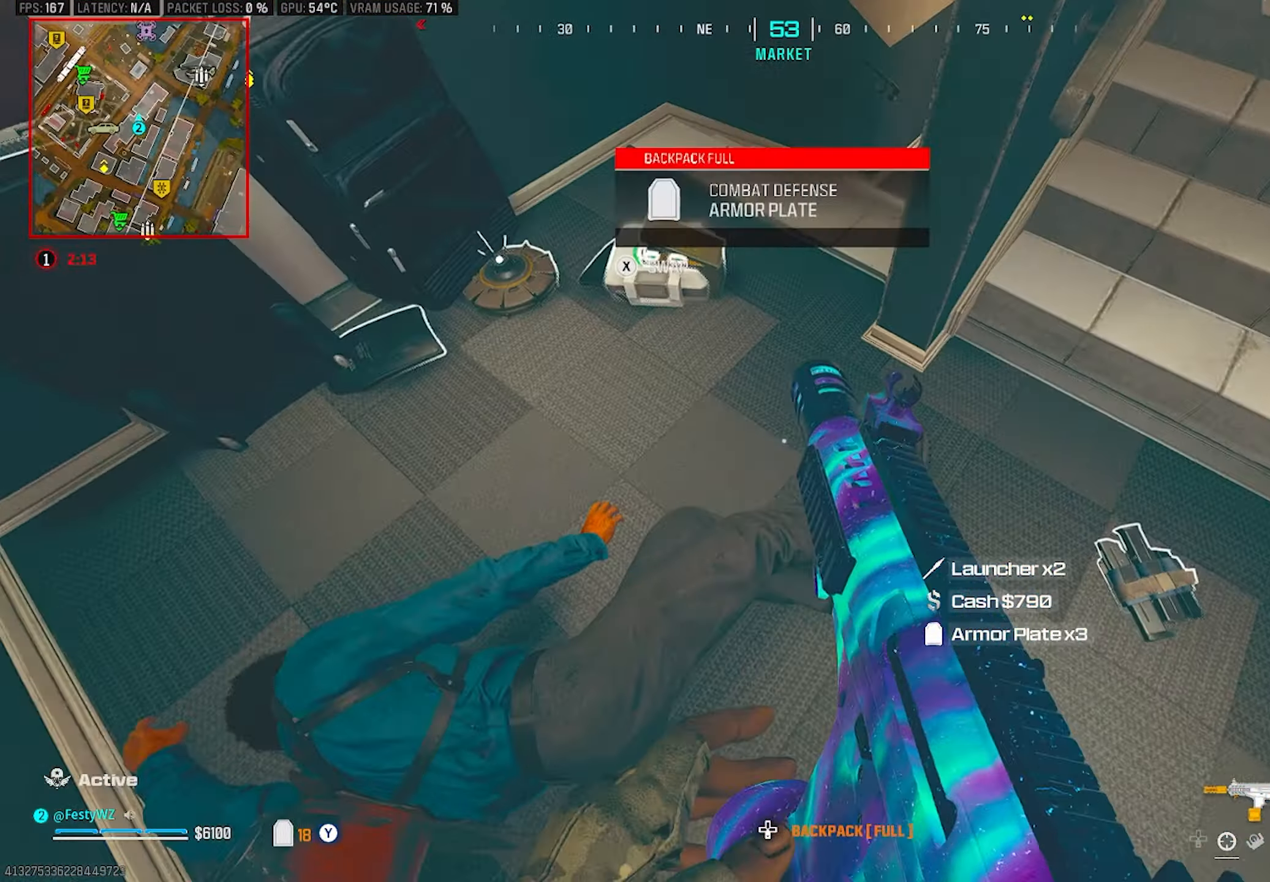
{"buttons": ["SQUARE"], "left_stick": "left", "right_stick": "center", "events": [[84, "left_stick", "left"], [250, "left_stick", "center"], [267, "SQUARE", "down"], [367, "SQUARE", "up"], [433, "SQUARE", "down"], [450, "left_stick", "left"]]}
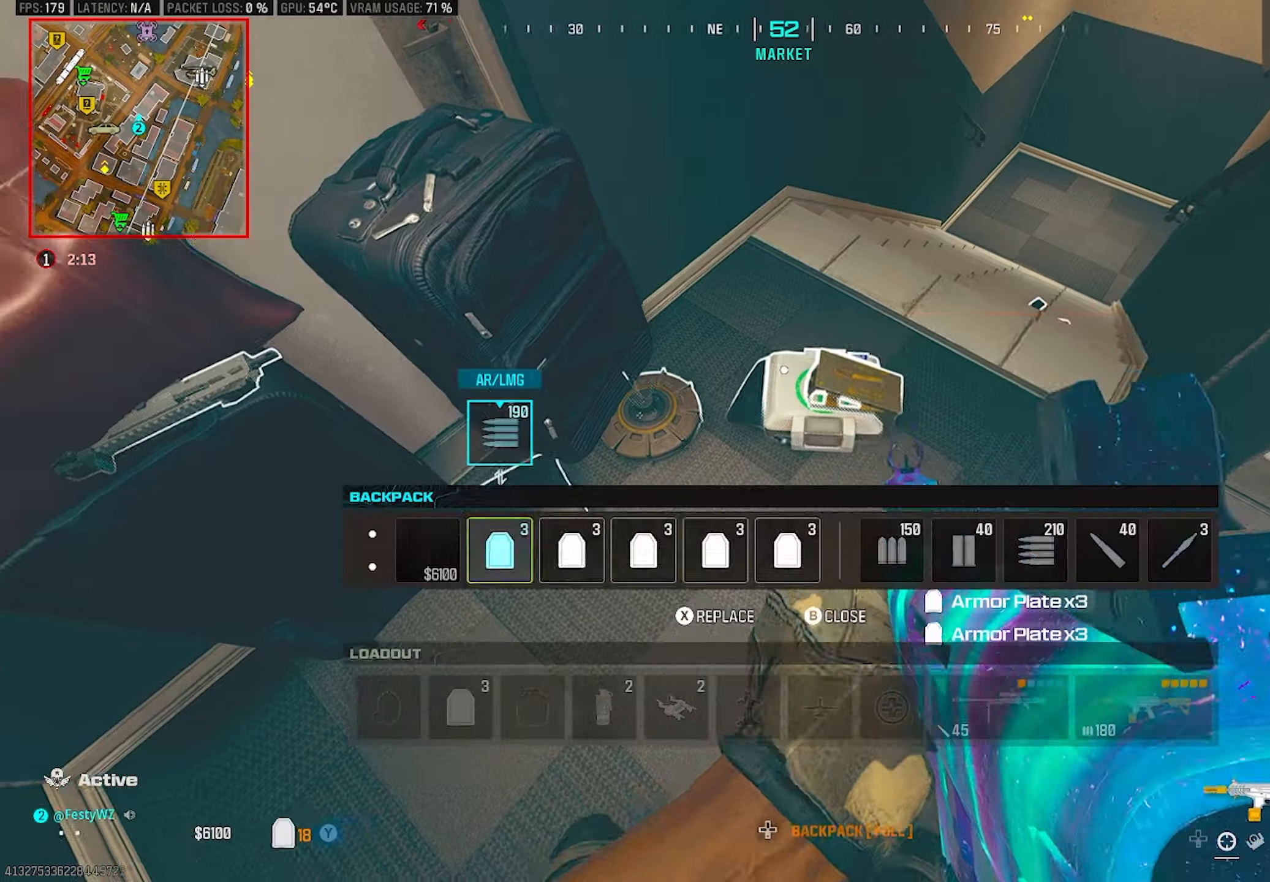
{"buttons": [], "left_stick": "down-left", "right_stick": "up-left", "events": [[16, "SQUARE", "up"], [50, "SQUARE", "down"], [133, "SQUARE", "up"], [133, "left_stick", "right"], [383, "left_stick", "down"], [450, "left_stick", "down-left"], [450, "right_stick", "up-left"]]}
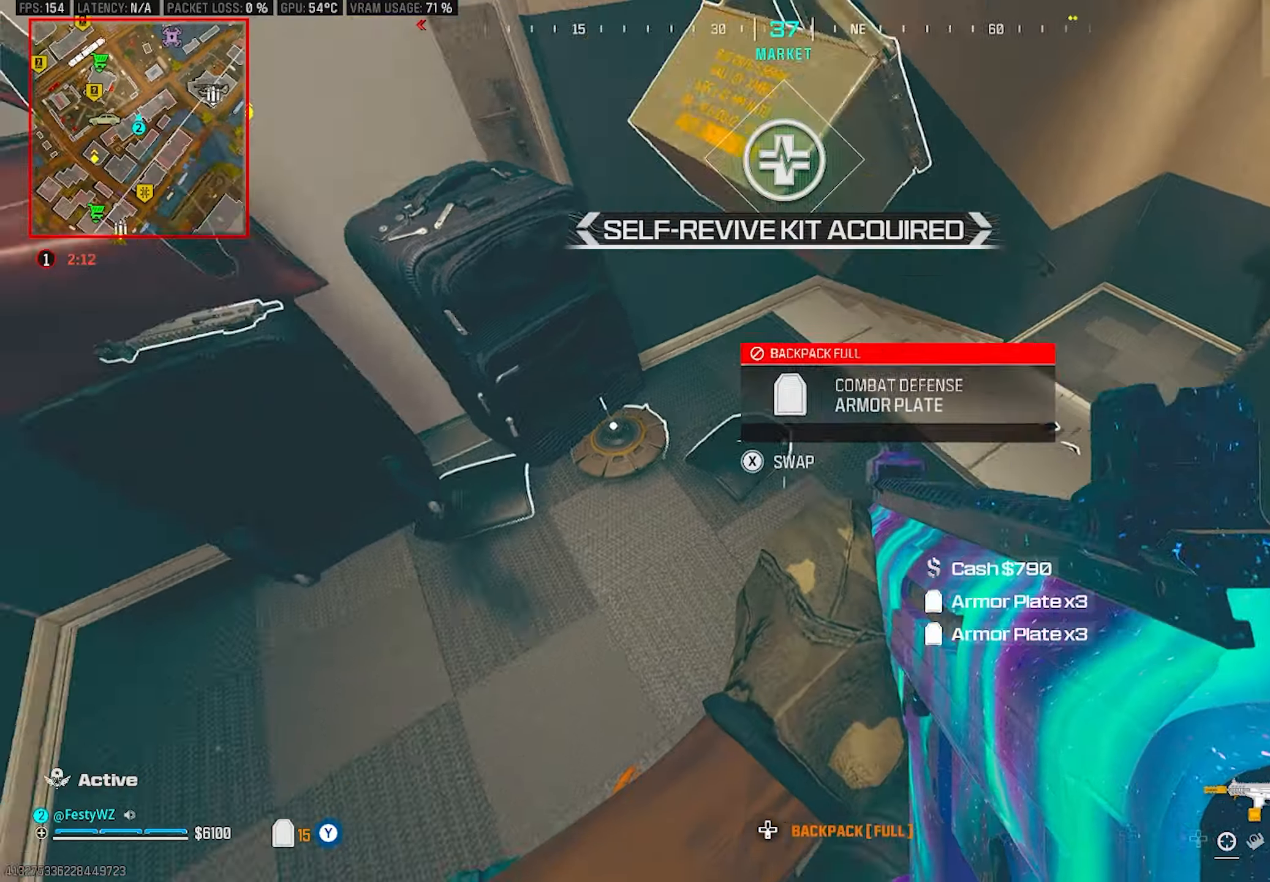
{"buttons": [], "left_stick": "down-right", "right_stick": "up-right", "events": [[16, "left_stick", "left"], [83, "right_stick", "center"], [116, "left_stick", "up"], [166, "SQUARE", "down"], [166, "left_stick", "center"], [216, "SQUARE", "up"], [216, "left_stick", "down-right"], [333, "right_stick", "right"], [466, "right_stick", "up-right"]]}
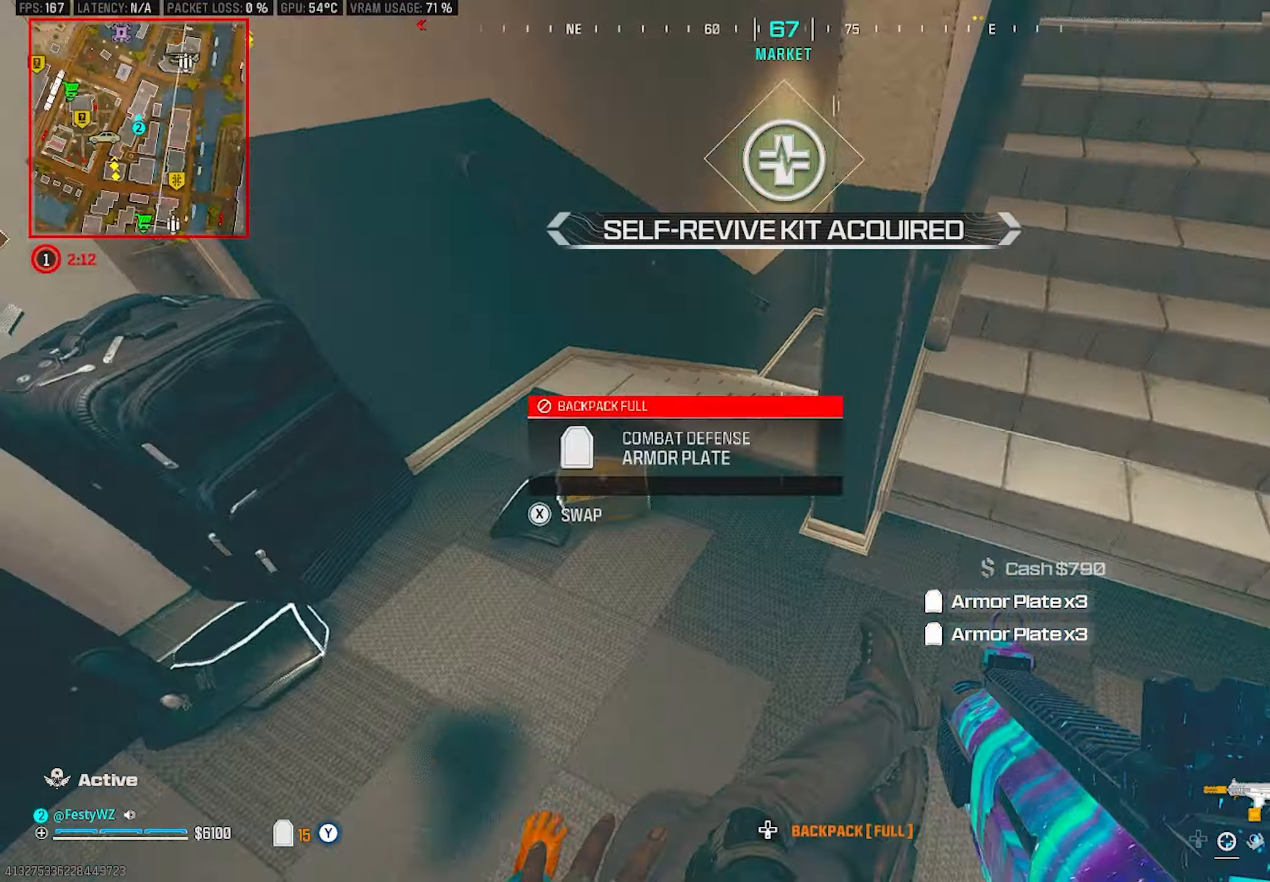
{"buttons": [], "left_stick": "center", "right_stick": "center", "events": [[33, "left_stick", "up-right"], [83, "right_stick", "up-left"], [150, "left_stick", "down"], [183, "right_stick", "left"], [316, "left_stick", "up-left"], [350, "right_stick", "center"], [433, "left_stick", "center"]]}